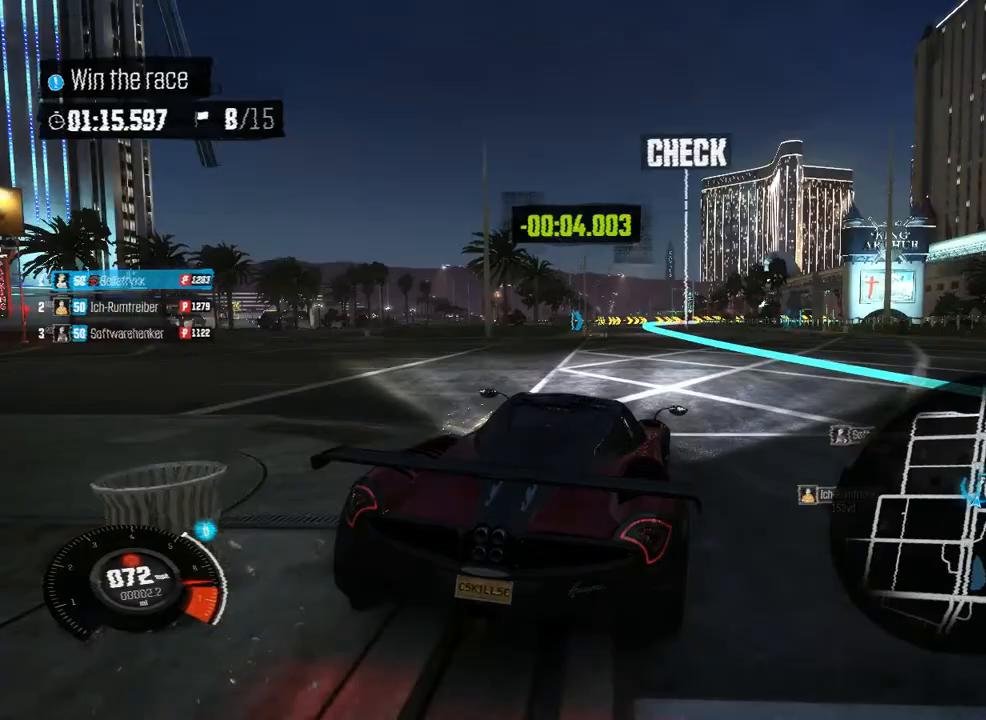
Gameplay with a controller (Xbox layout); each line is a JSON object with the inputs held at the frame after it. "events" lists button and stick changes between this image and that frame as [ms after this image, input, new state], when the widget could be followed in between. Not read: L1 L3 R1 R3 right_stick.
{"buttons": [], "left_stick": "center", "events": []}
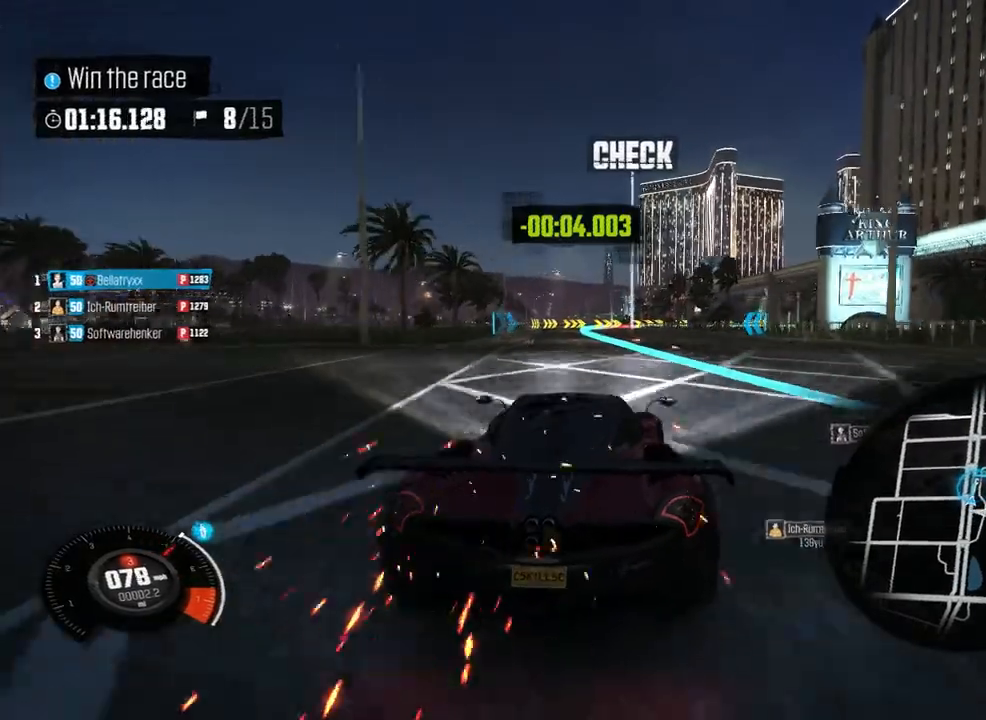
{"buttons": [], "left_stick": "left", "events": [[125, "left_stick", "left"], [250, "left_stick", "center"], [375, "left_stick", "left"]]}
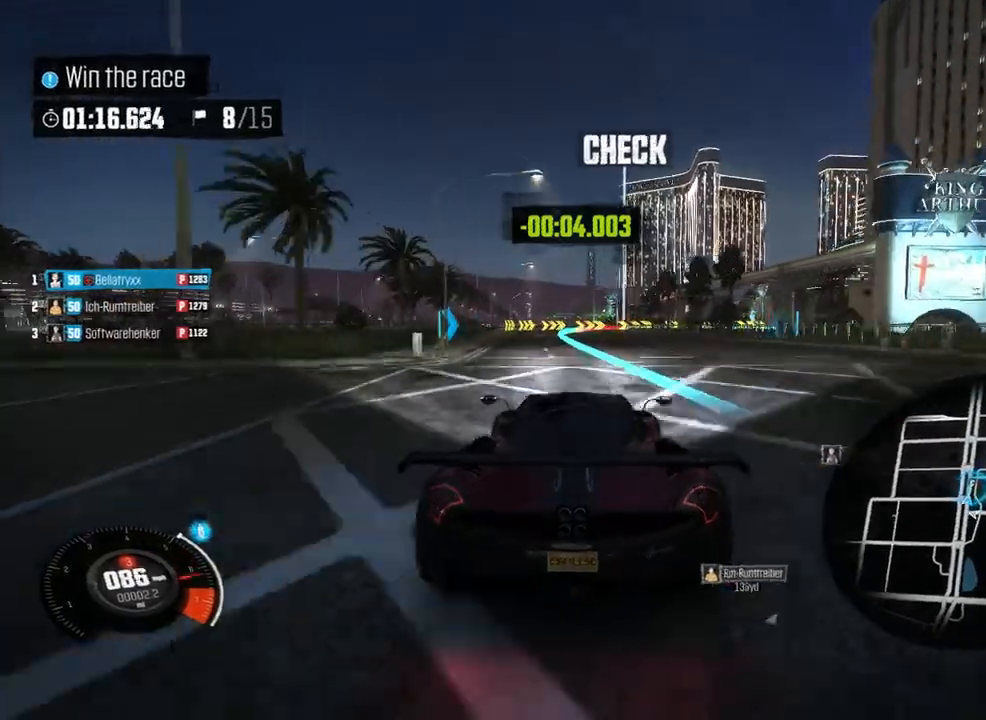
{"buttons": [], "left_stick": "center", "events": [[42, "left_stick", "center"]]}
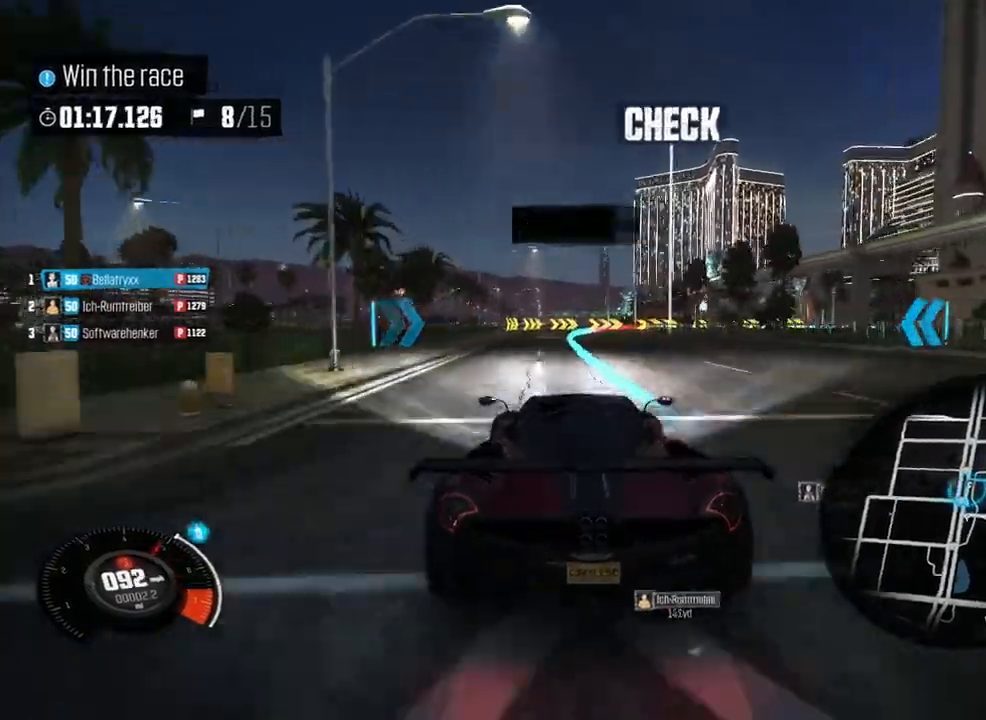
{"buttons": [], "left_stick": "center", "events": []}
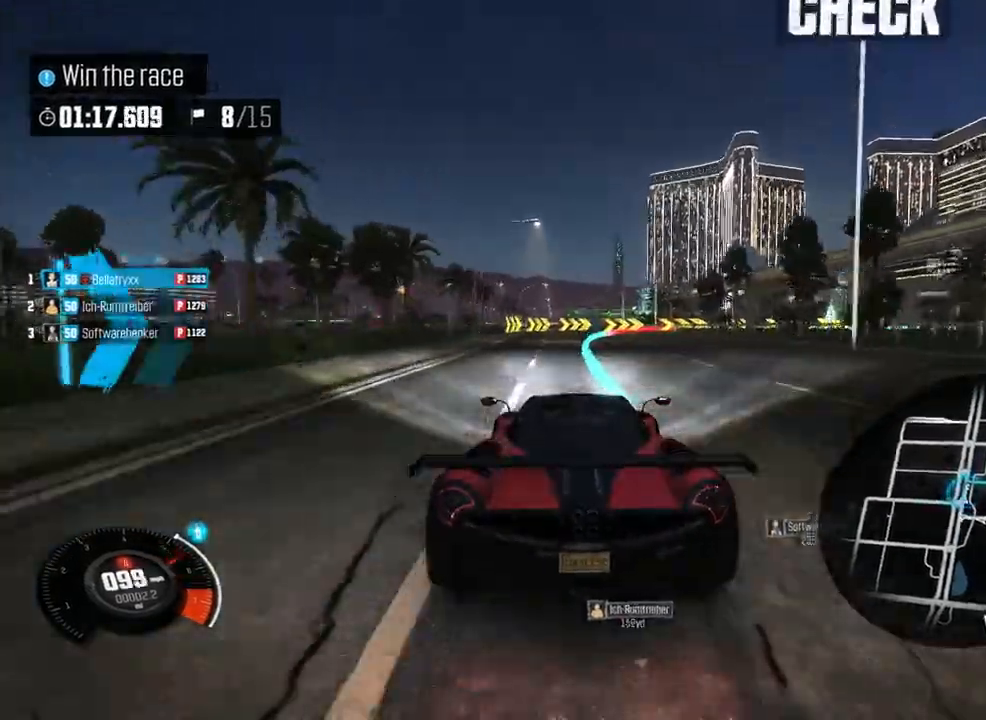
{"buttons": [], "left_stick": "center", "events": []}
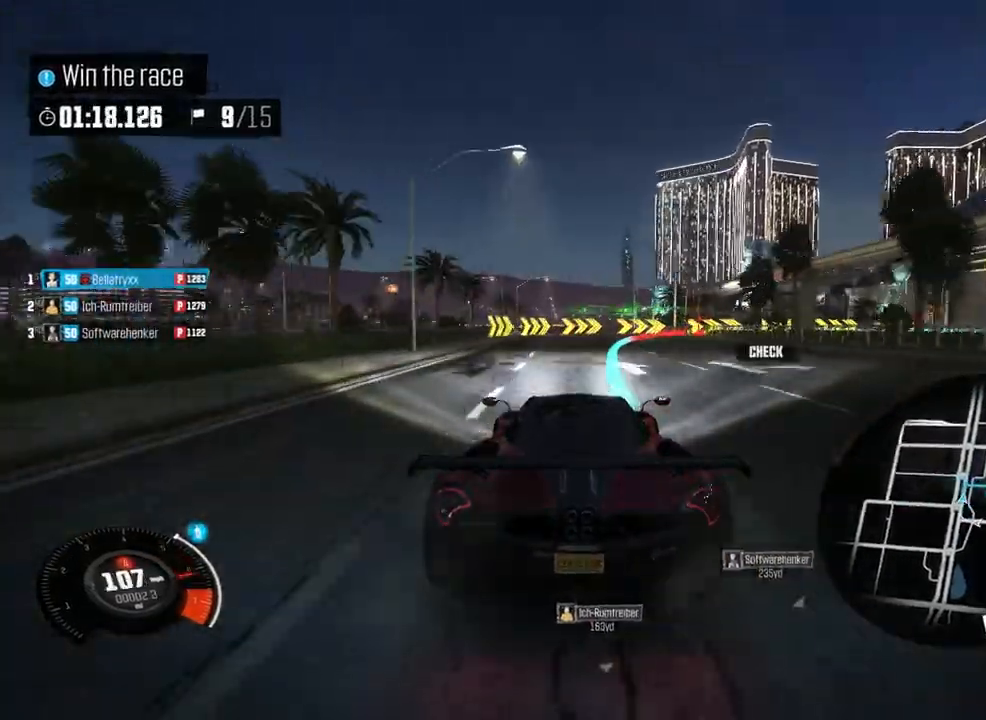
{"buttons": [], "left_stick": "right", "events": [[292, "left_stick", "right"]]}
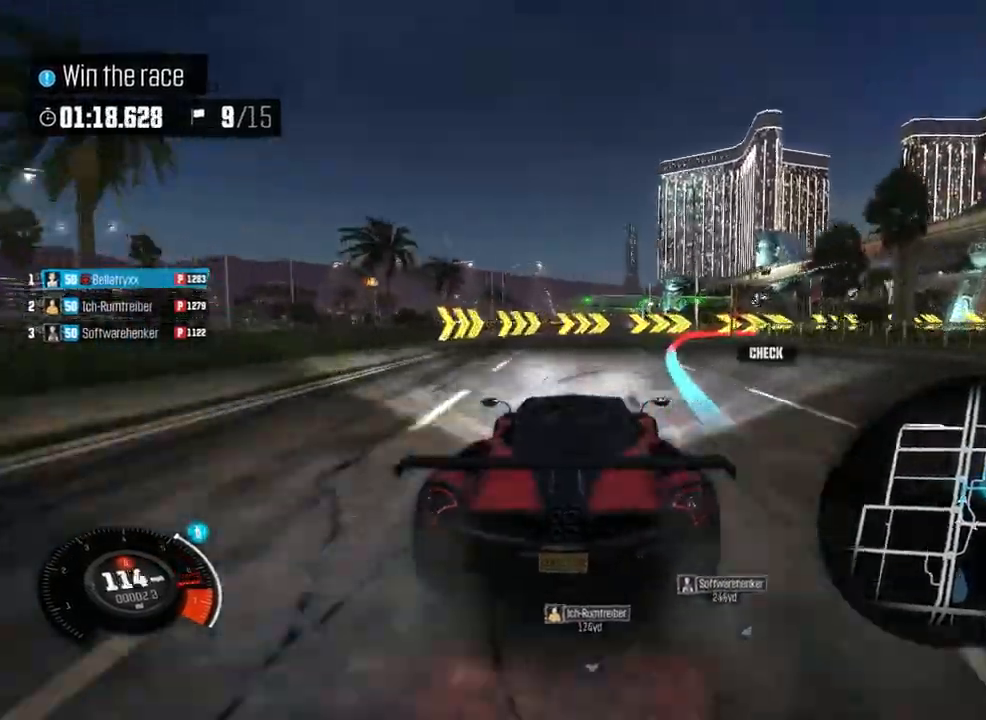
{"buttons": ["R2"], "left_stick": "center", "events": [[458, "R2", "down"], [458, "left_stick", "center"]]}
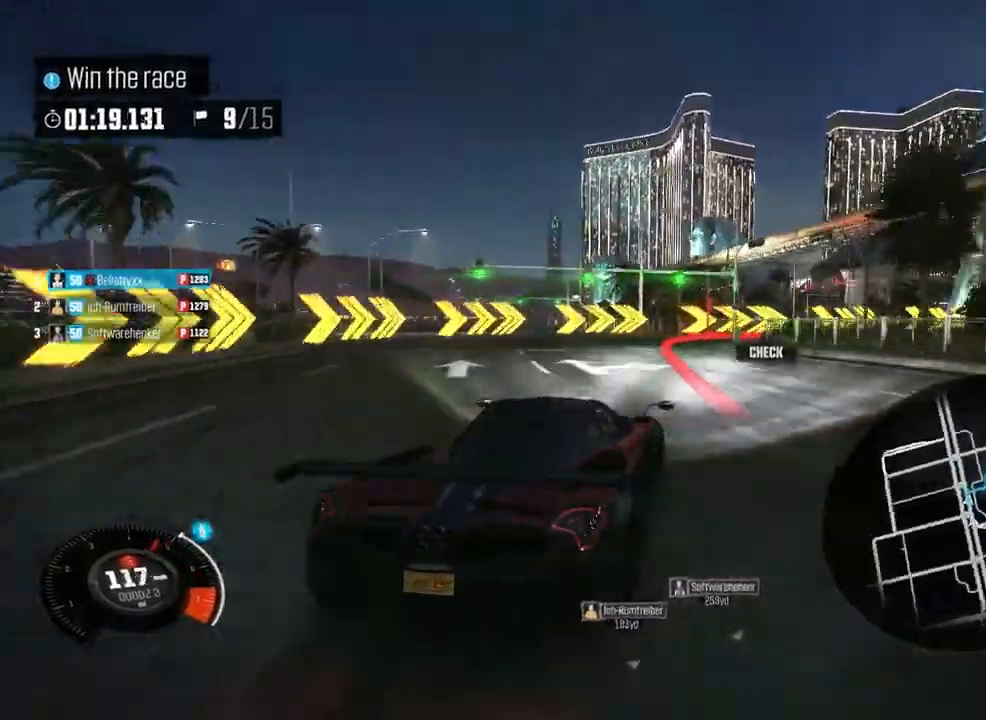
{"buttons": ["R2"], "left_stick": "right", "events": [[83, "left_stick", "left"], [208, "left_stick", "right"]]}
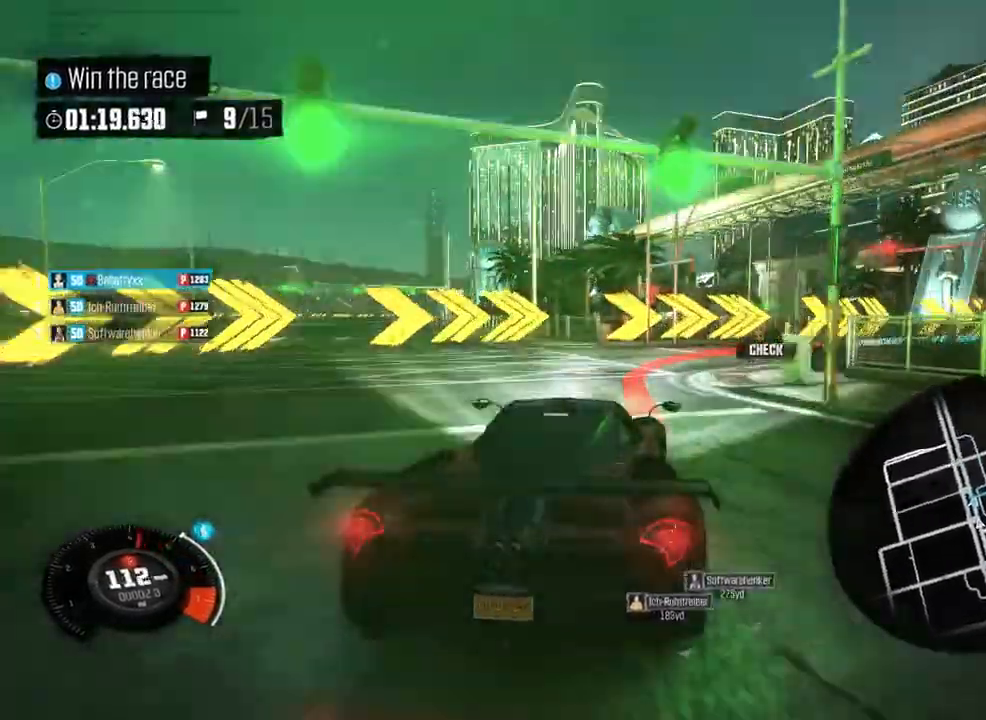
{"buttons": ["R2"], "left_stick": "right", "events": []}
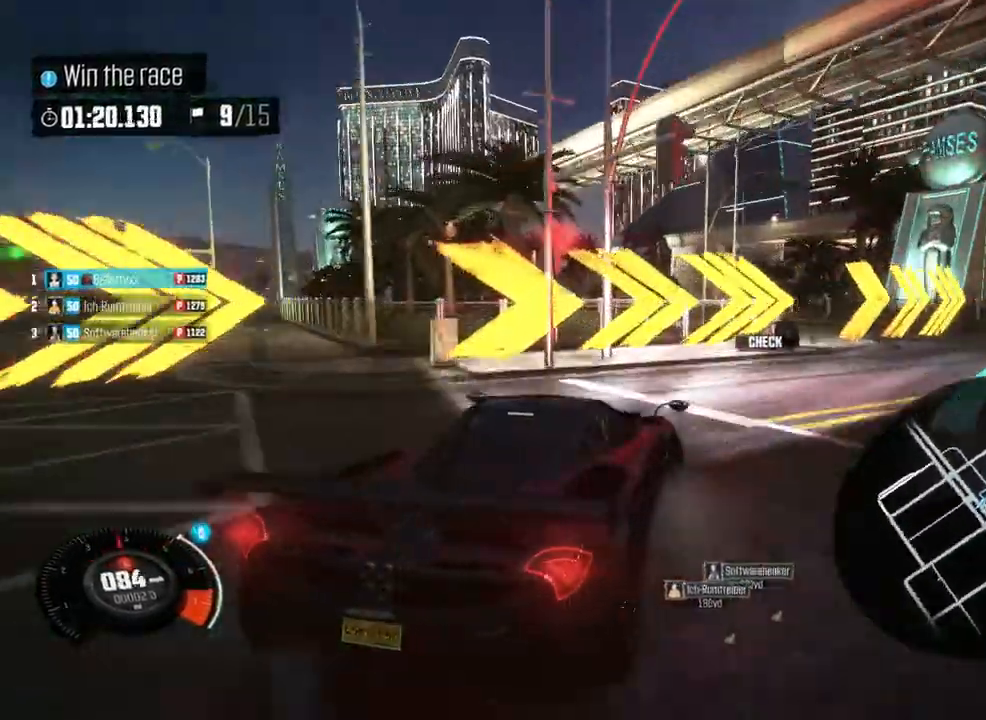
{"buttons": ["R2"], "left_stick": "right", "events": []}
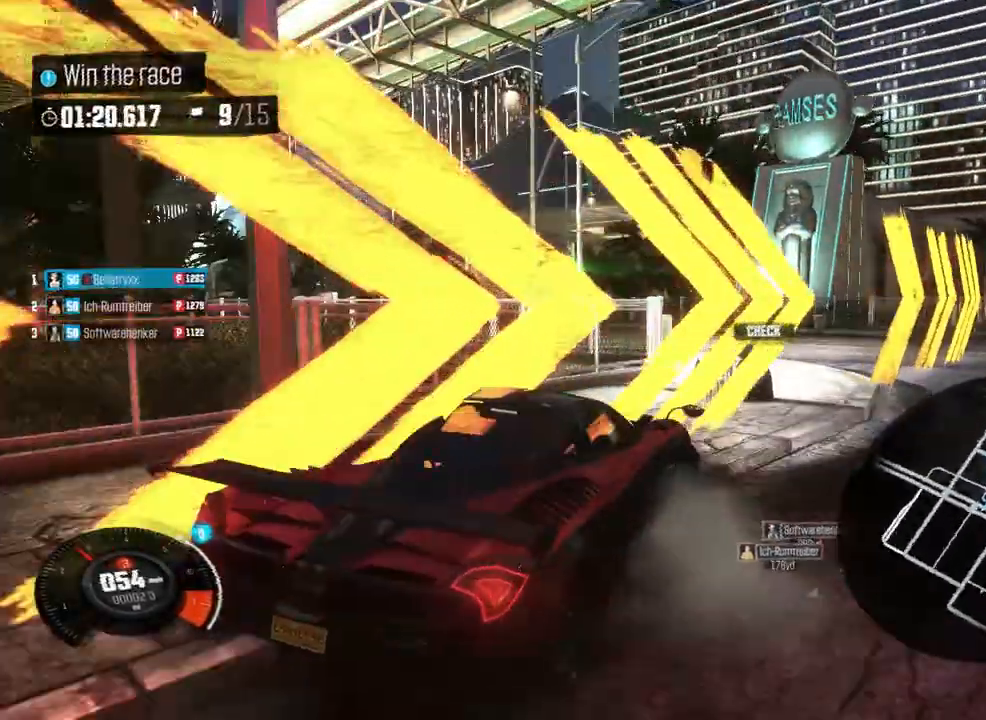
{"buttons": [], "left_stick": "right", "events": [[83, "R2", "up"], [250, "R2", "down"], [417, "R2", "up"]]}
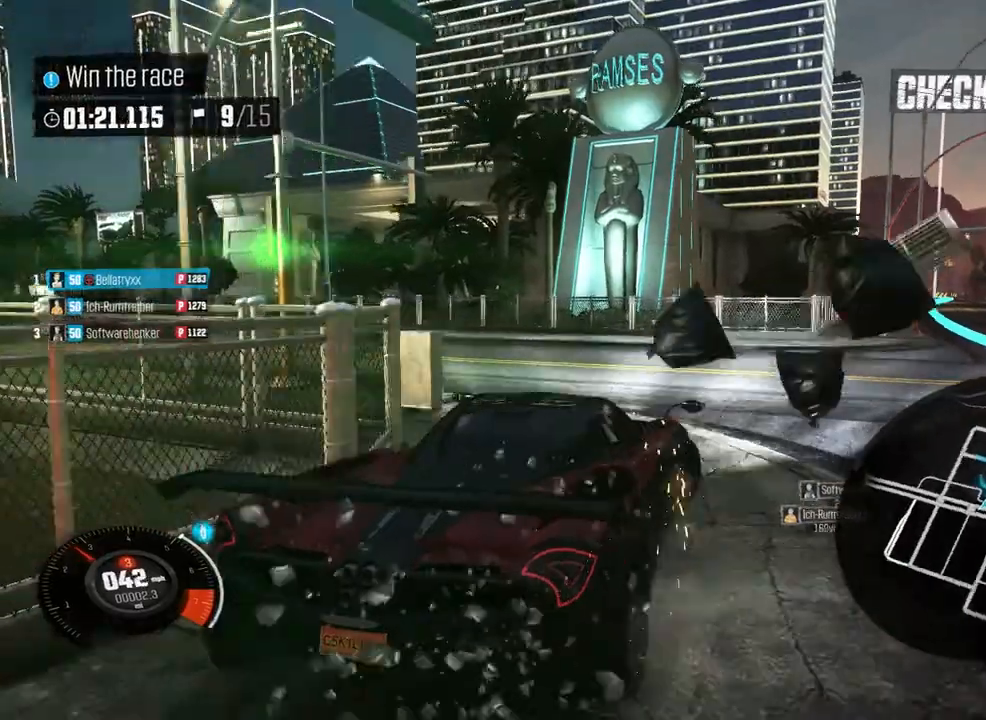
{"buttons": [], "left_stick": "left", "events": [[42, "R2", "down"], [167, "R2", "up"], [167, "left_stick", "center"], [375, "left_stick", "left"]]}
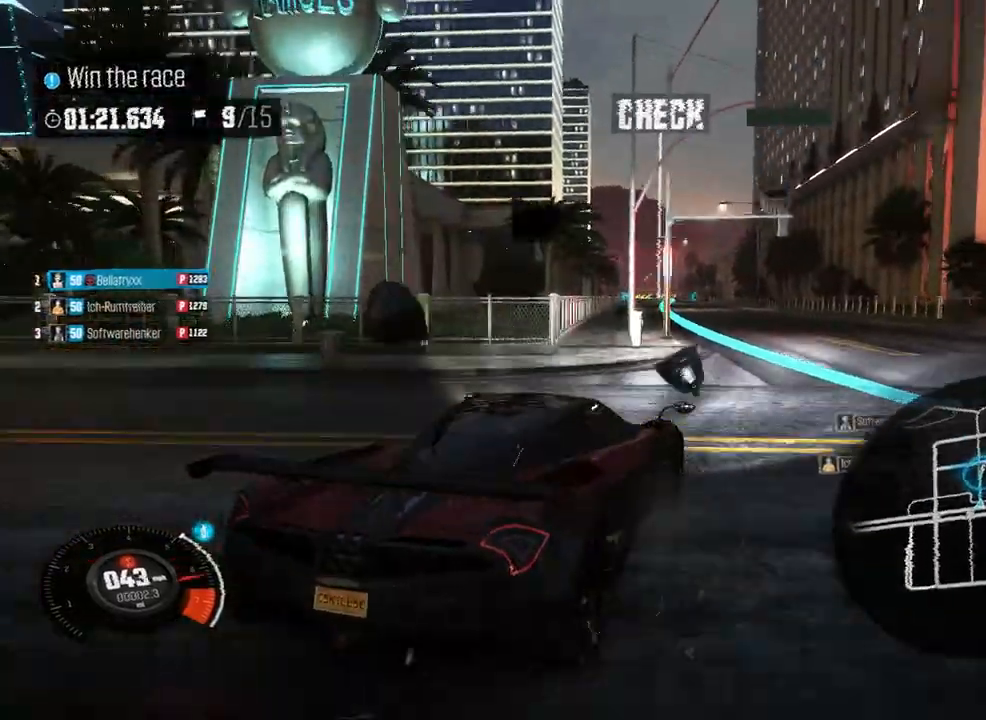
{"buttons": [], "left_stick": "center", "events": [[42, "left_stick", "center"]]}
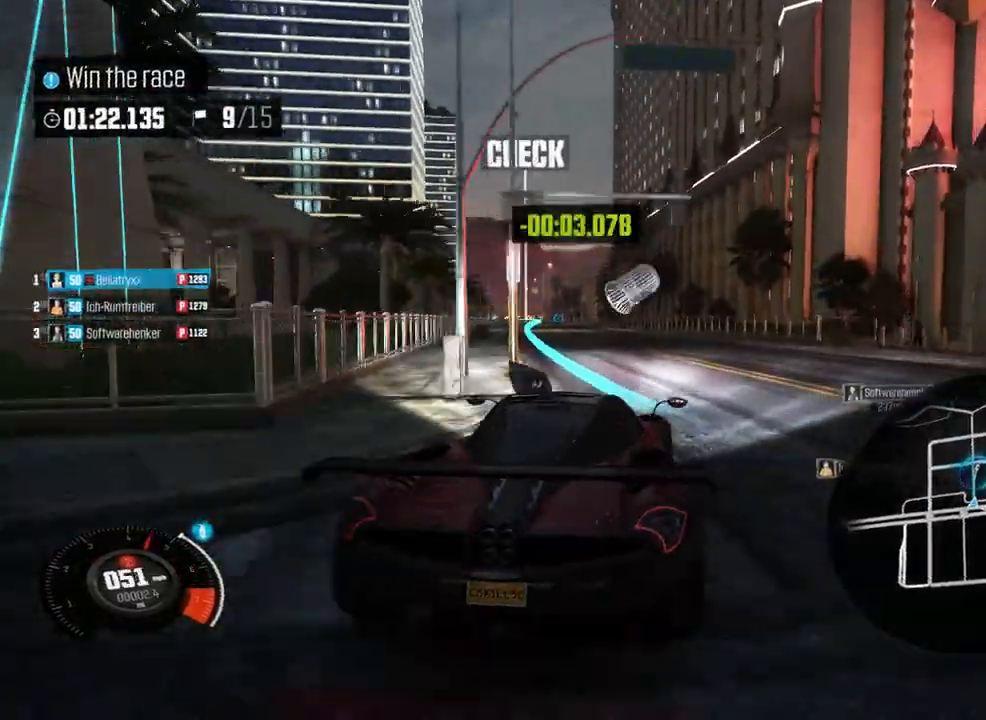
{"buttons": [], "left_stick": "center", "events": [[292, "left_stick", "left"], [458, "left_stick", "center"]]}
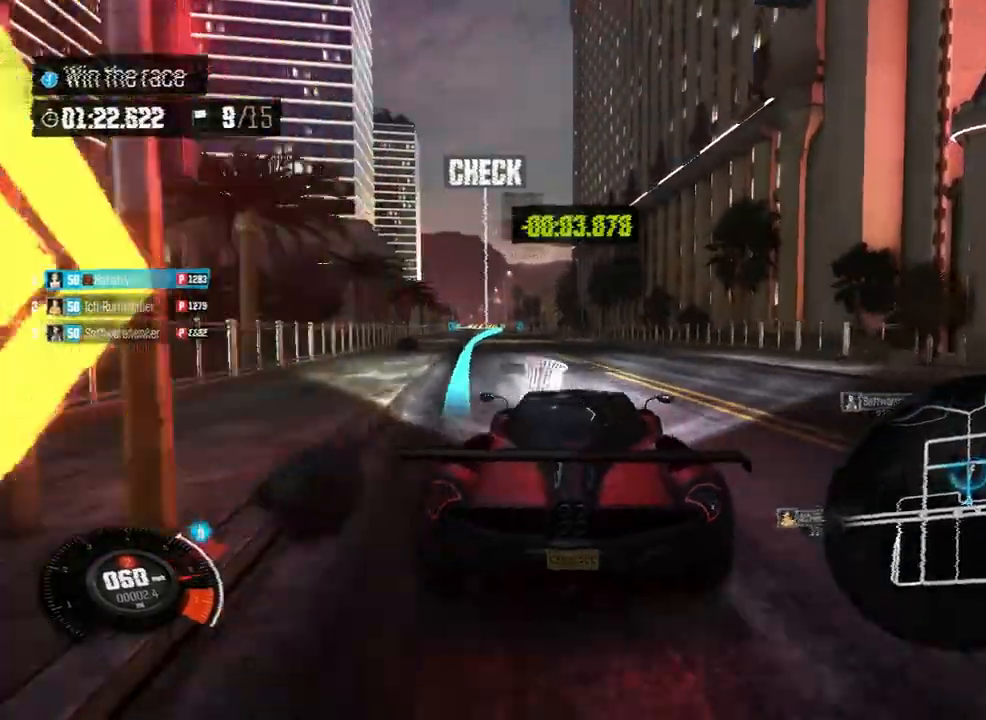
{"buttons": [], "left_stick": "center", "events": []}
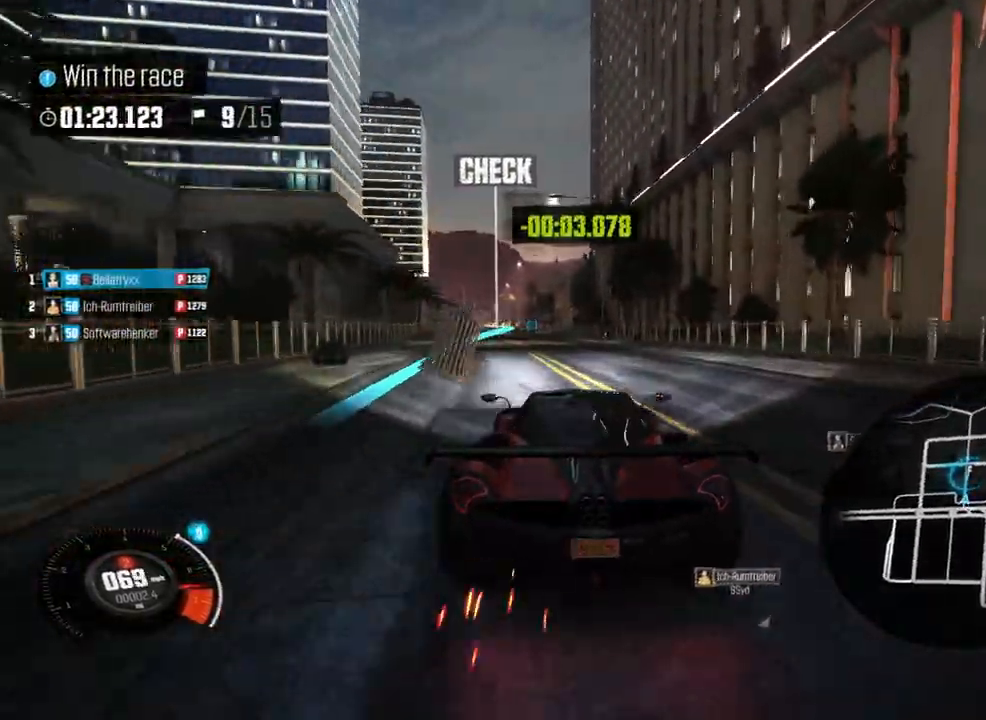
{"buttons": [], "left_stick": "center", "events": [[292, "left_stick", "left"], [458, "left_stick", "center"]]}
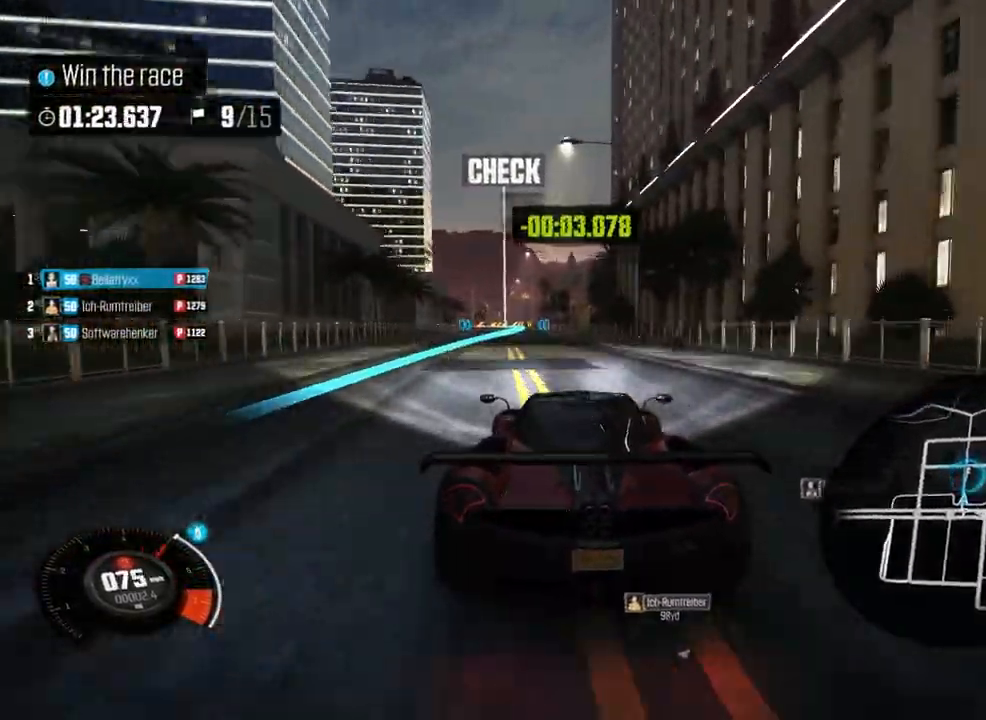
{"buttons": [], "left_stick": "center", "events": []}
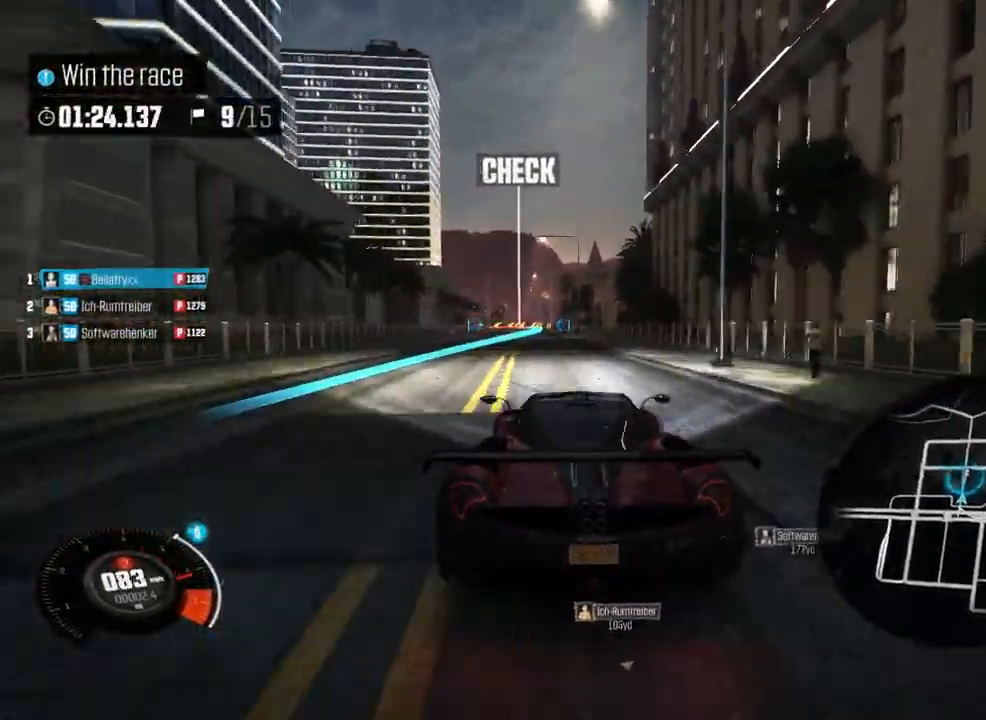
{"buttons": [], "left_stick": "center", "events": [[83, "left_stick", "left"], [208, "left_stick", "center"]]}
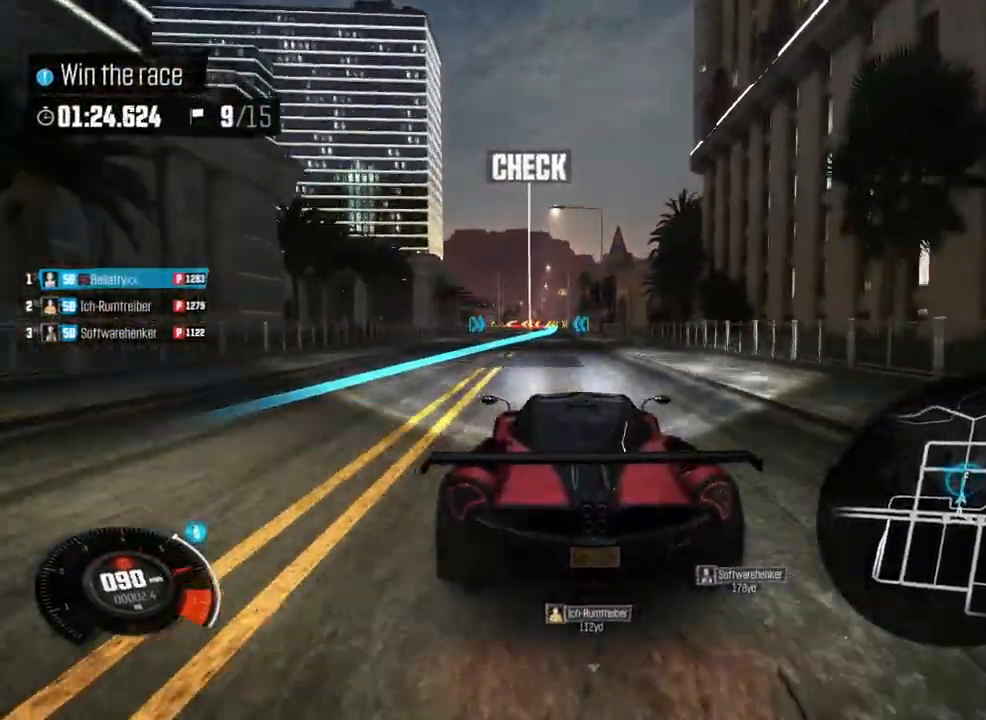
{"buttons": [], "left_stick": "center", "events": []}
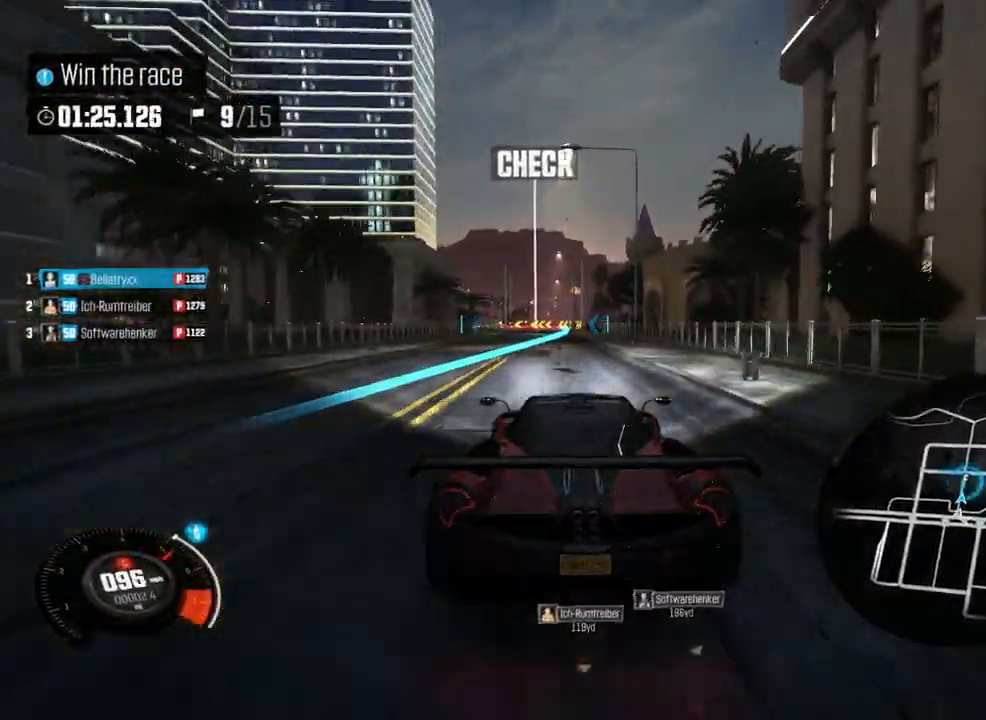
{"buttons": [], "left_stick": "left", "events": [[83, "left_stick", "right"], [167, "left_stick", "center"], [458, "left_stick", "left"]]}
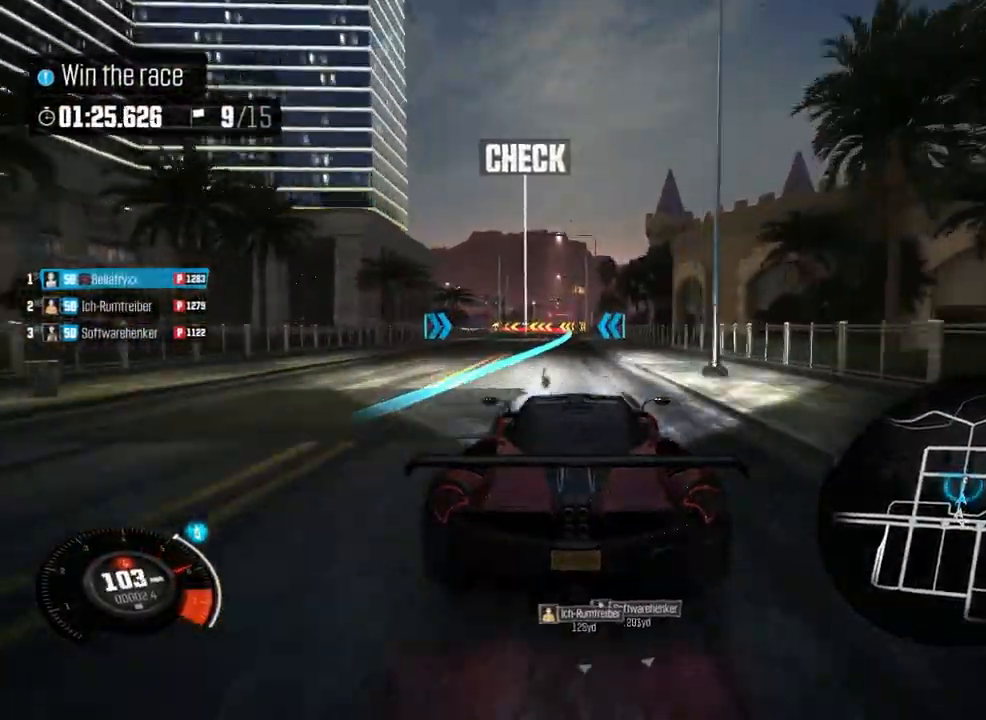
{"buttons": [], "left_stick": "center", "events": [[83, "left_stick", "center"]]}
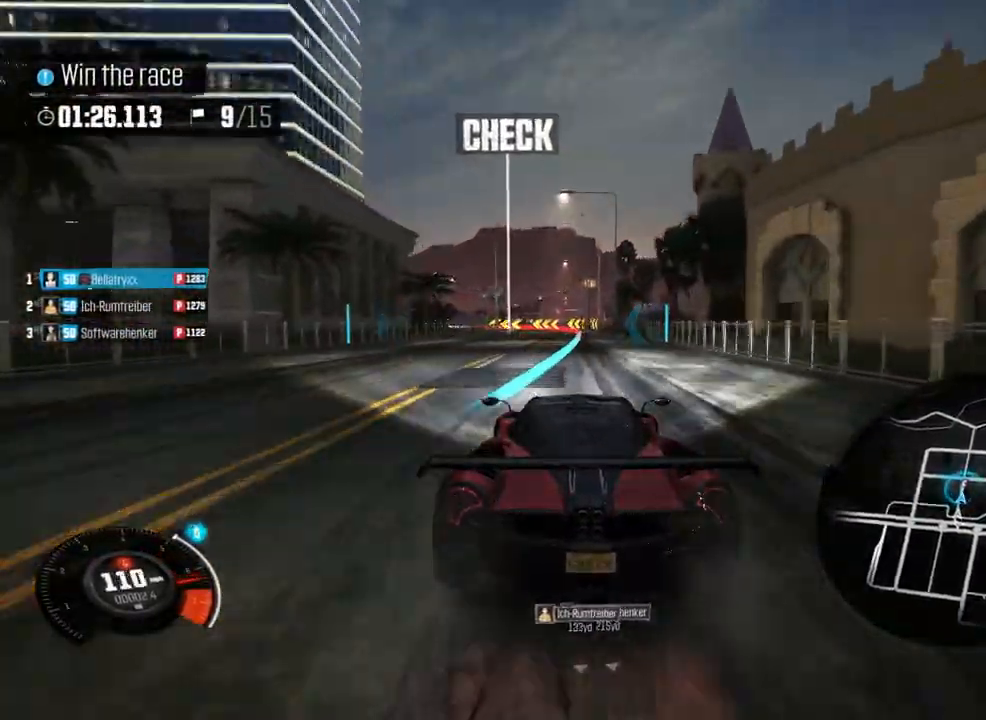
{"buttons": [], "left_stick": "center", "events": [[208, "left_stick", "right"], [333, "left_stick", "center"]]}
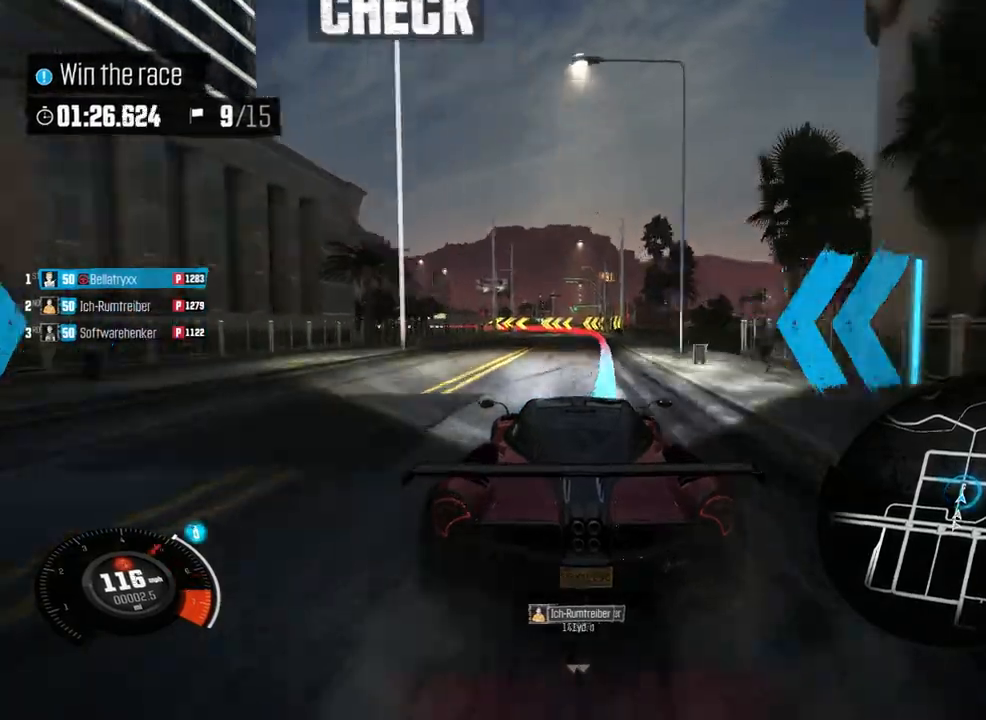
{"buttons": [], "left_stick": "center", "events": []}
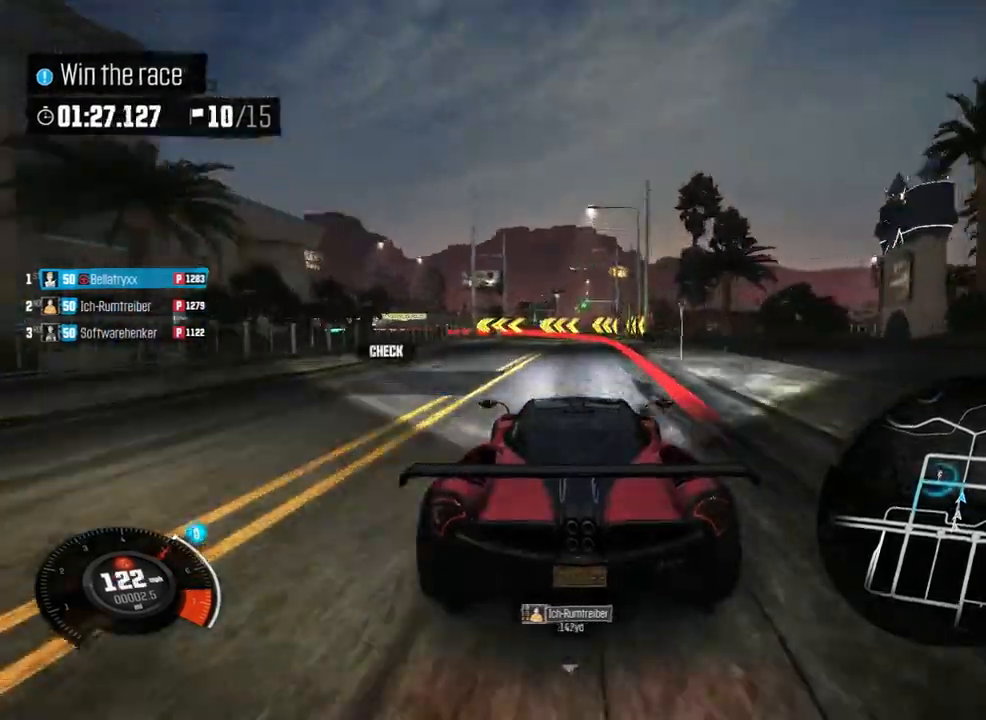
{"buttons": ["R2"], "left_stick": "center", "events": [[333, "R2", "down"]]}
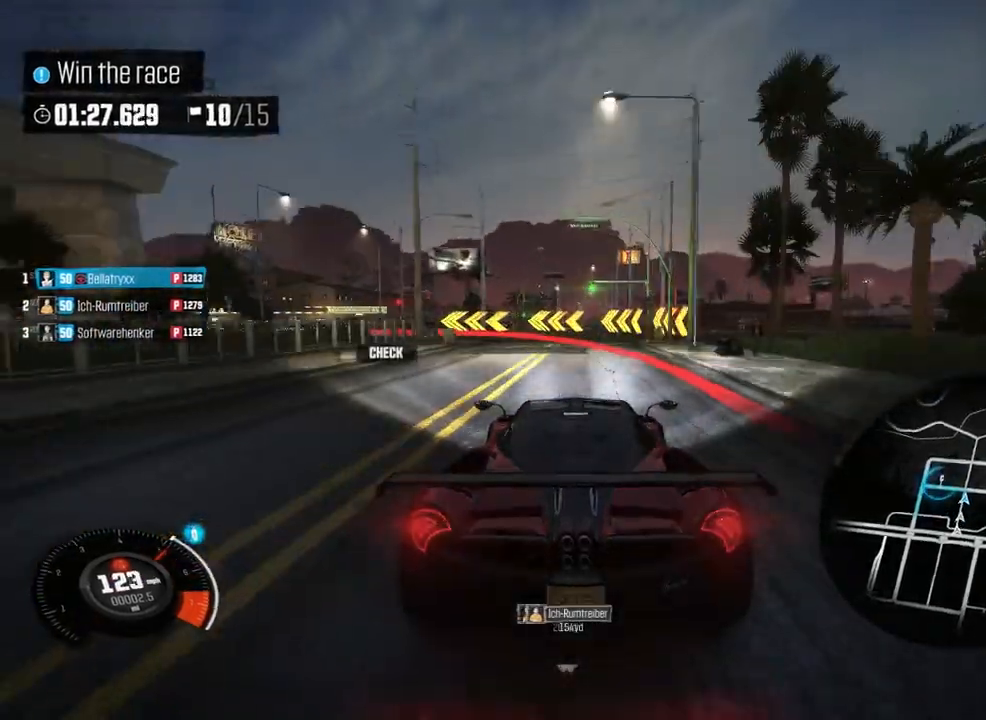
{"buttons": ["R2"], "left_stick": "left", "events": [[125, "left_stick", "left"]]}
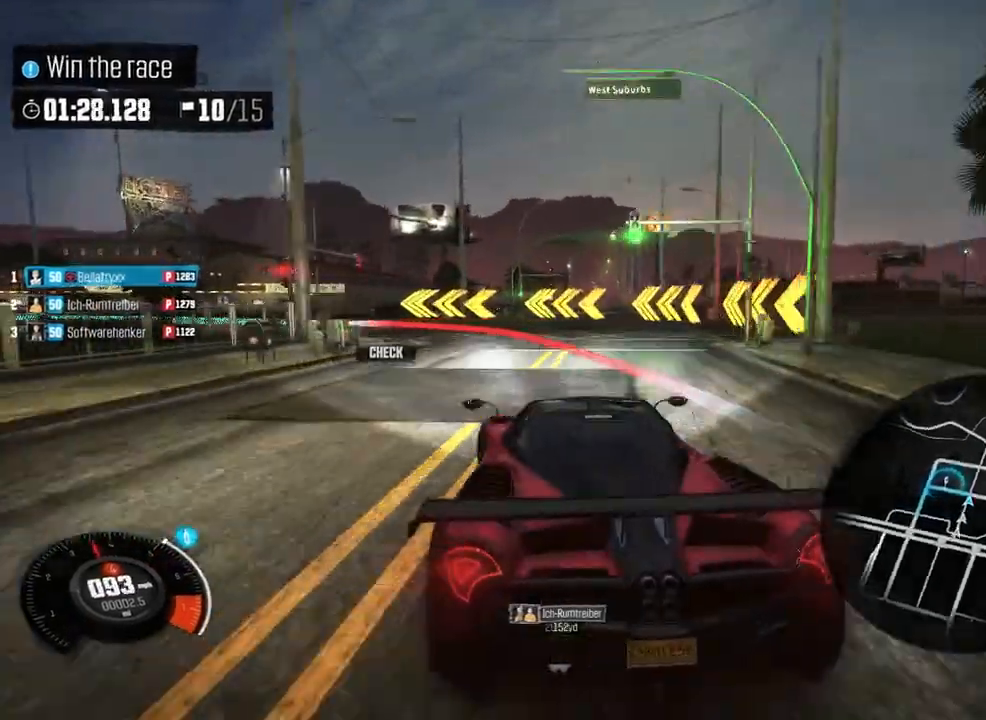
{"buttons": ["R2"], "left_stick": "left", "events": []}
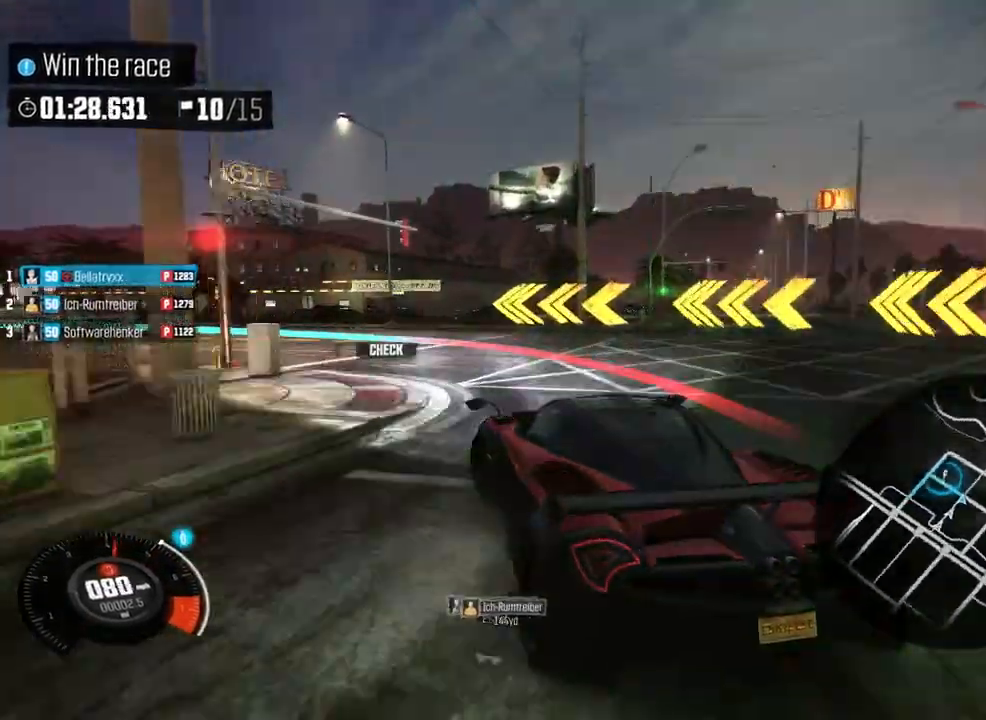
{"buttons": ["R2"], "left_stick": "left", "events": [[42, "R2", "up"], [208, "R2", "down"]]}
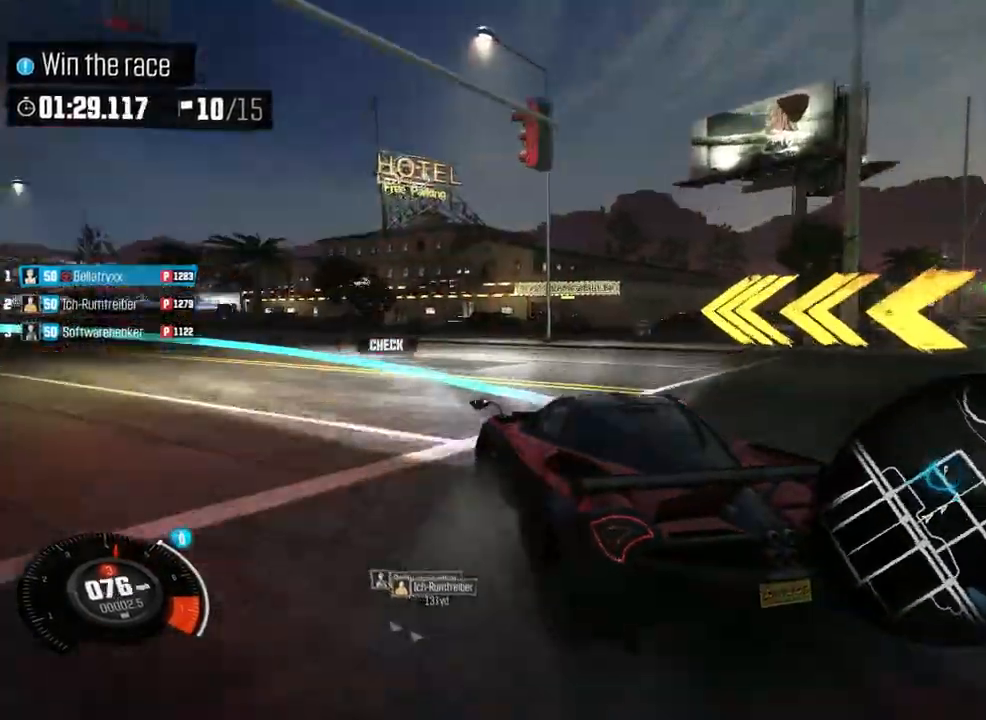
{"buttons": [], "left_stick": "left"}
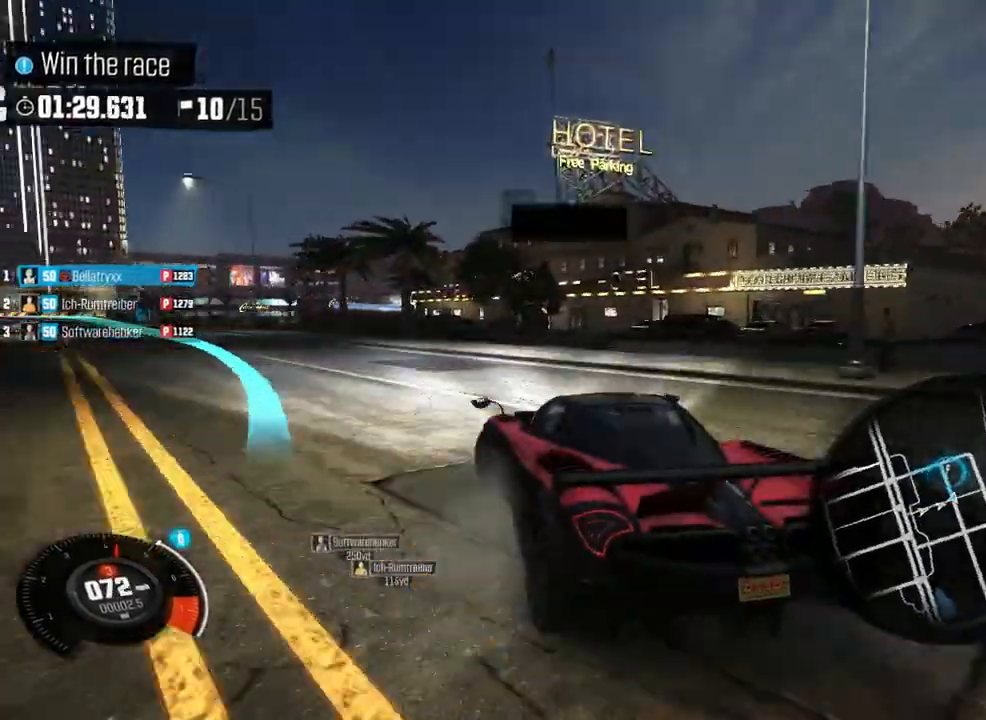
{"buttons": [], "left_stick": "center", "events": [[375, "left_stick", "center"]]}